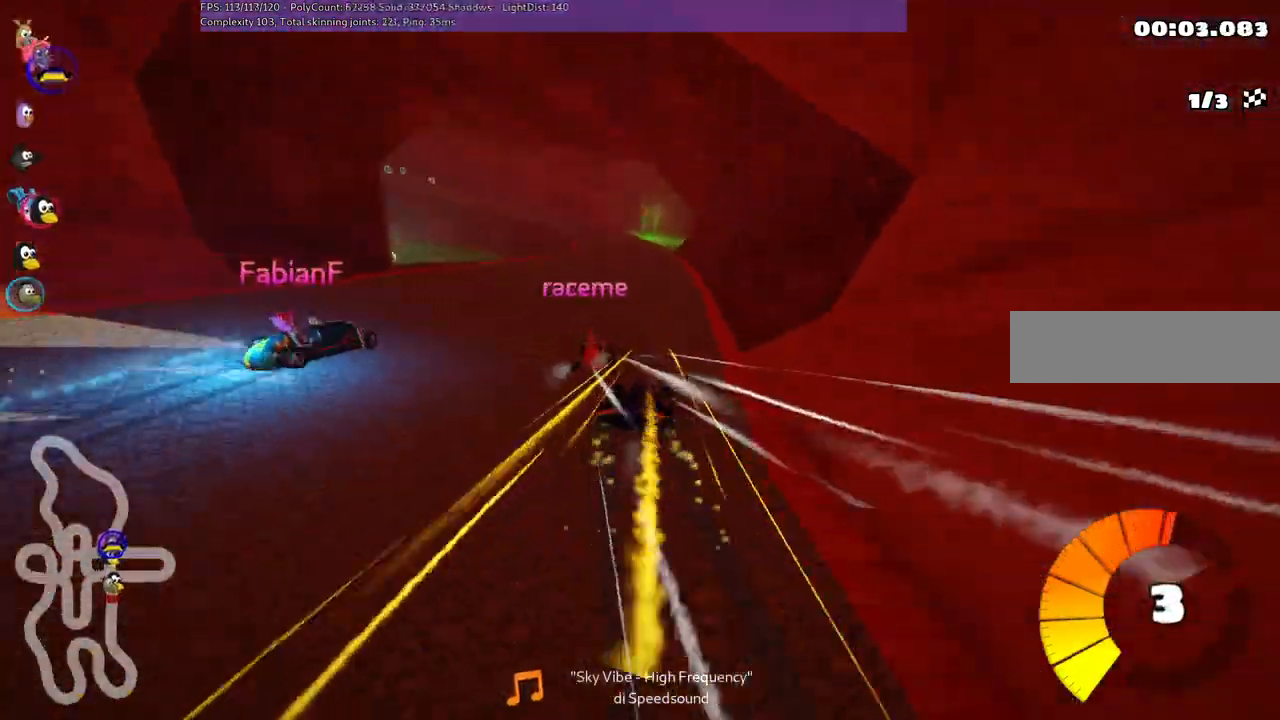
Gameplay with keyboard; each line is a JSON object with the keys held at the frame after it. "events" lists presses ("down") and releases ("up") of ".", "/", "alt_r", "b", "c", "comma", "ctrl_r", "d", "down", "f", "g", "h", "j", "k", "l", "left", "m", "n", "quote", "return", "right", "semicolon", "shift_r", "space", "super", "up" and "v" between this image and that frame as [ms after this image, input, new state], when the widget could be followed in between. No other keys are recorded. Mouse input is not recorded.
{"keys": ["up"], "events": [[300, "m", "up"], [467, "left", "up"]]}
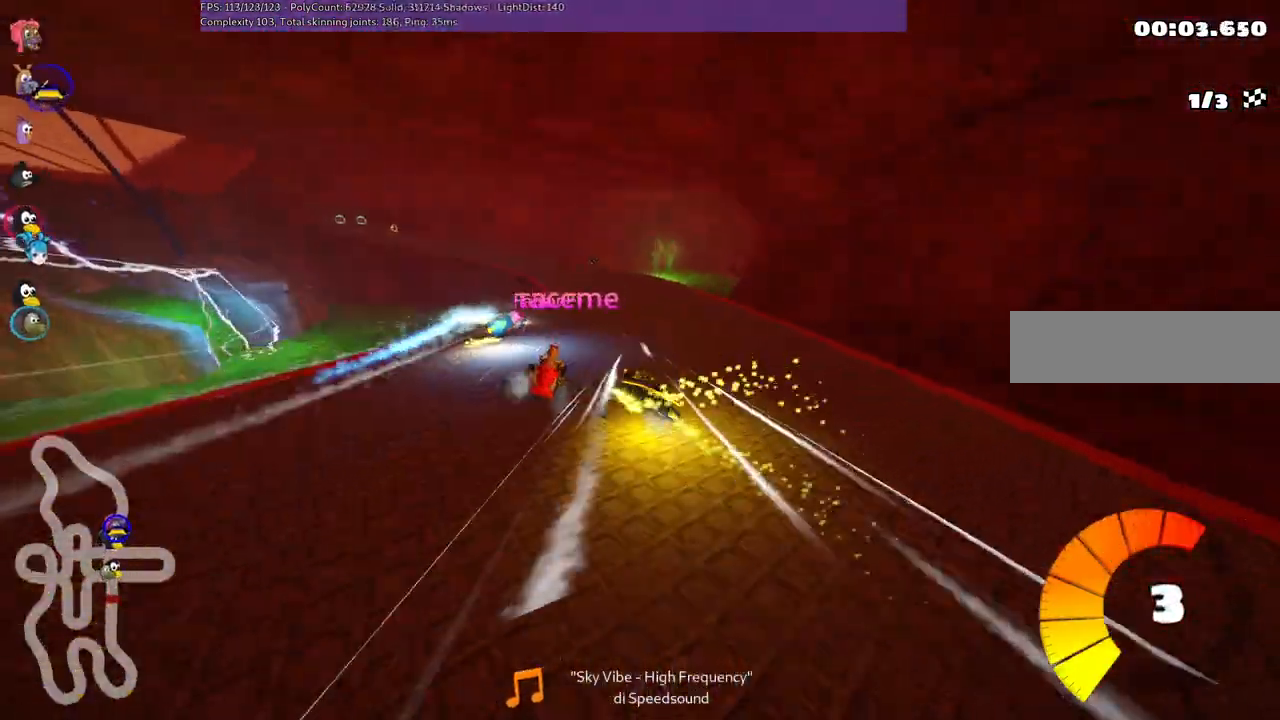
{"keys": ["left", "m", "up"], "events": [[67, "left", "down"], [250, "left", "up"], [350, "left", "down"], [383, "m", "down"]]}
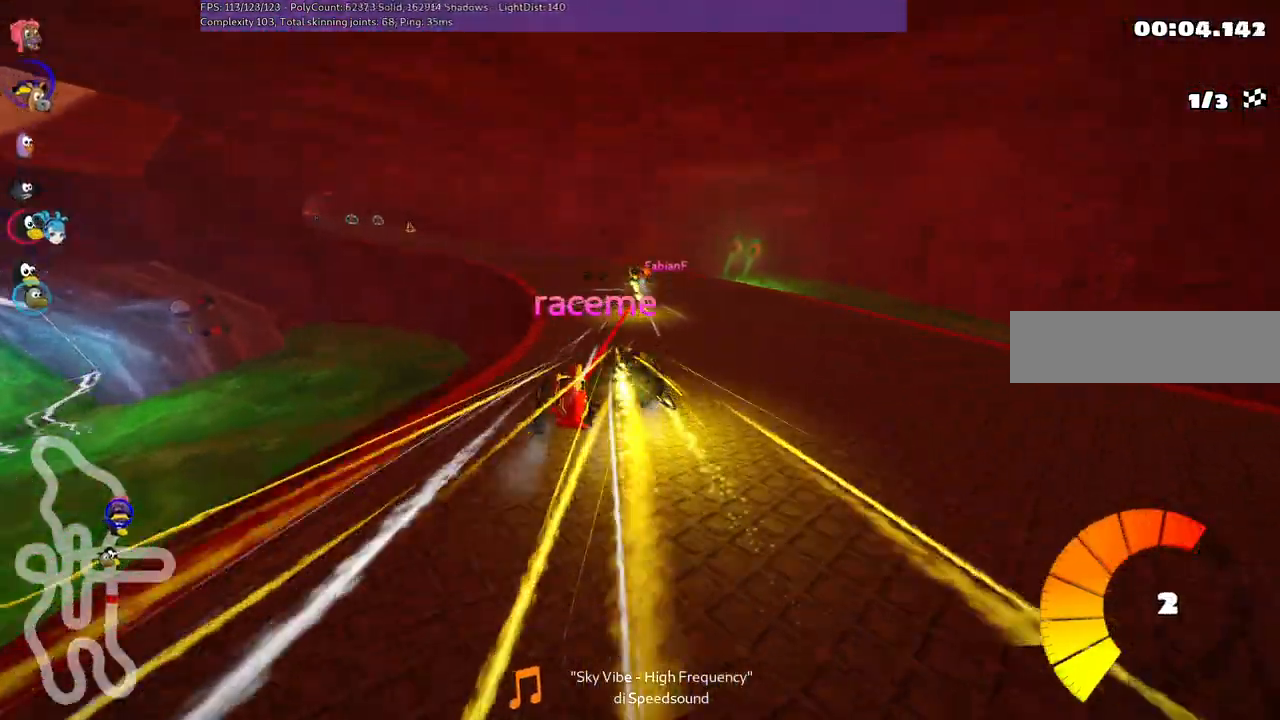
{"keys": ["left", "m", "right", "up"], "events": [[50, "right", "down"], [83, "left", "up"], [217, "left", "down"]]}
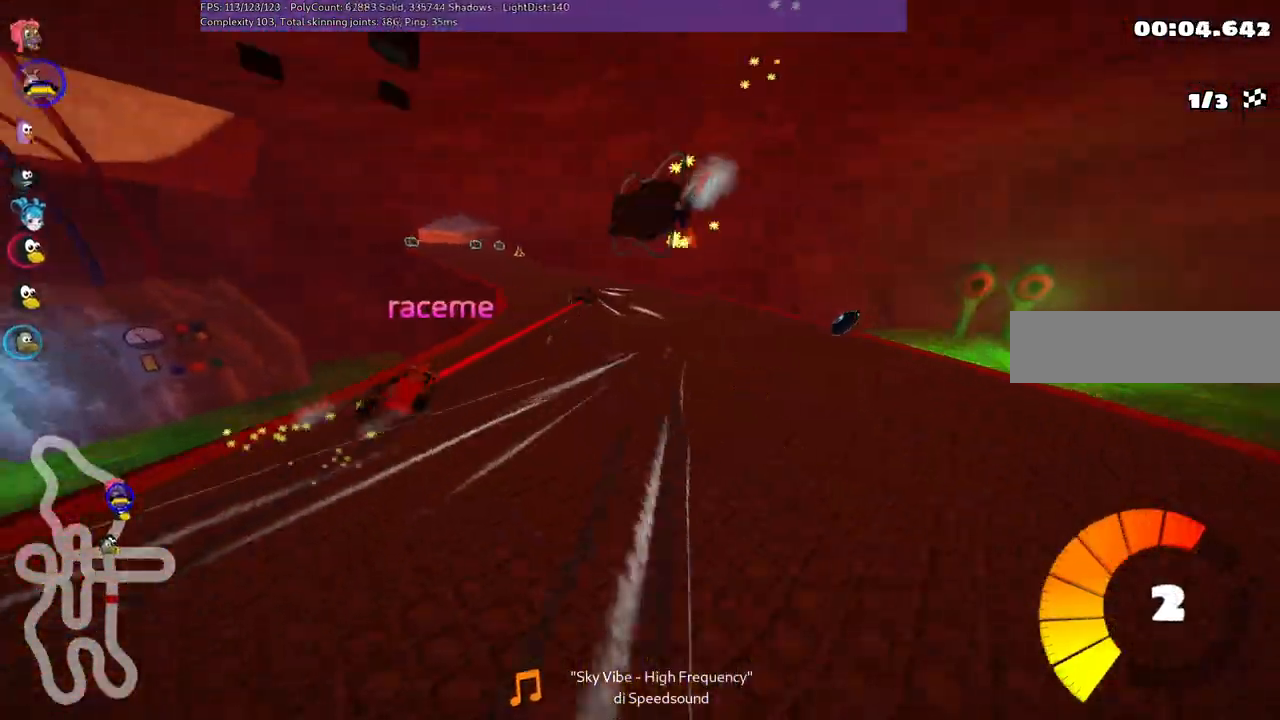
{"keys": ["left", "m", "right", "up"], "events": [[400, "left", "up"], [500, "left", "down"]]}
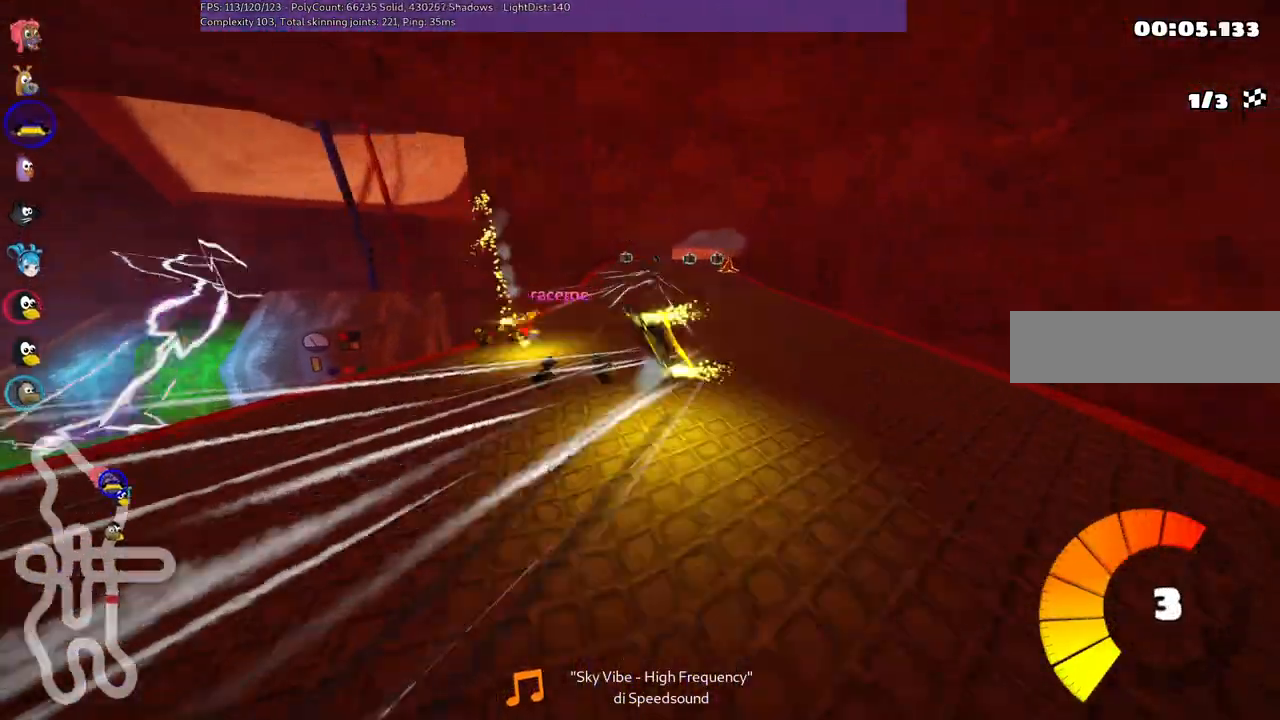
{"keys": ["right", "up"], "events": [[100, "left", "up"], [500, "m", "up"]]}
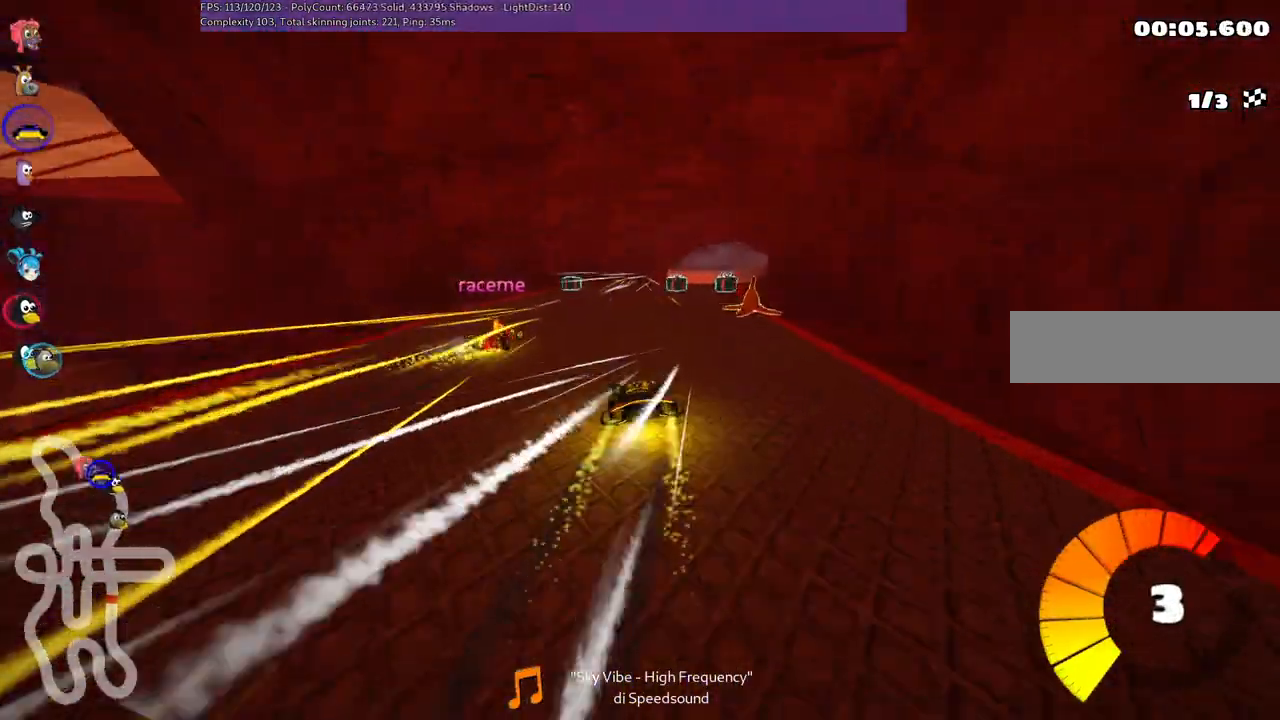
{"keys": ["up"], "events": [[183, "right", "up"]]}
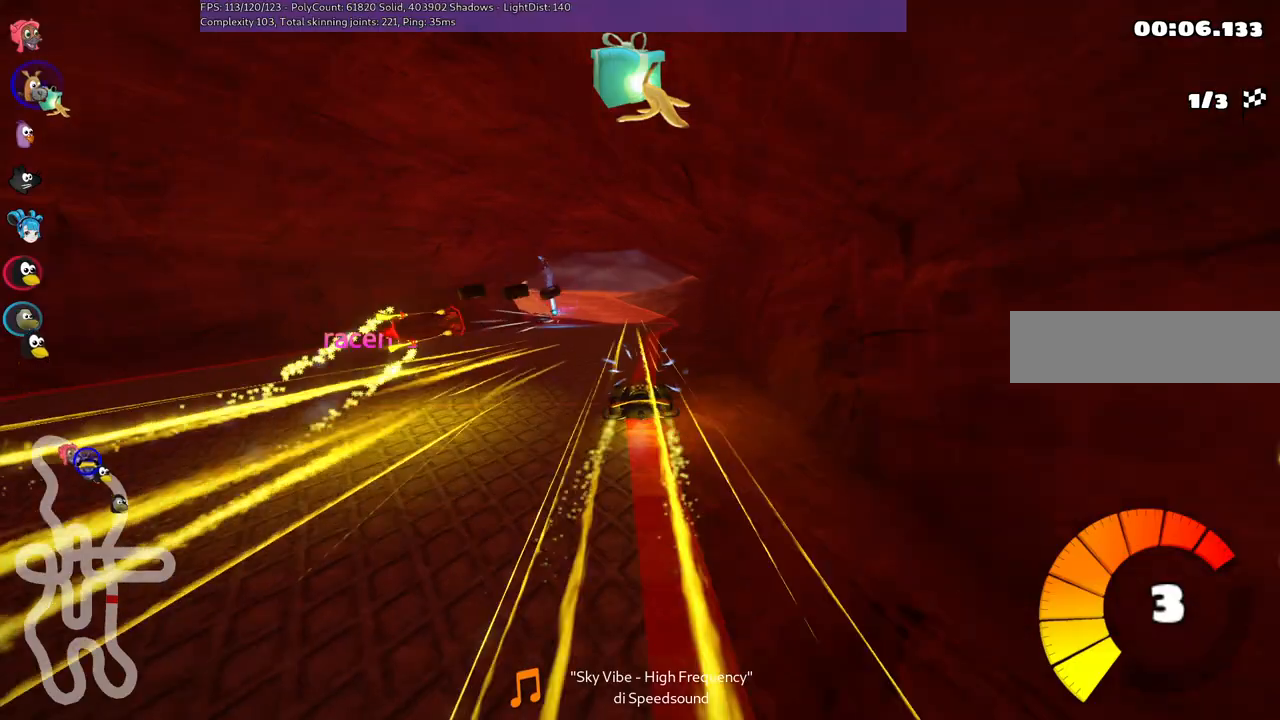
{"keys": ["m", "right", "up"], "events": [[183, "left", "down"], [183, "m", "down"], [283, "right", "down"], [333, "left", "up"]]}
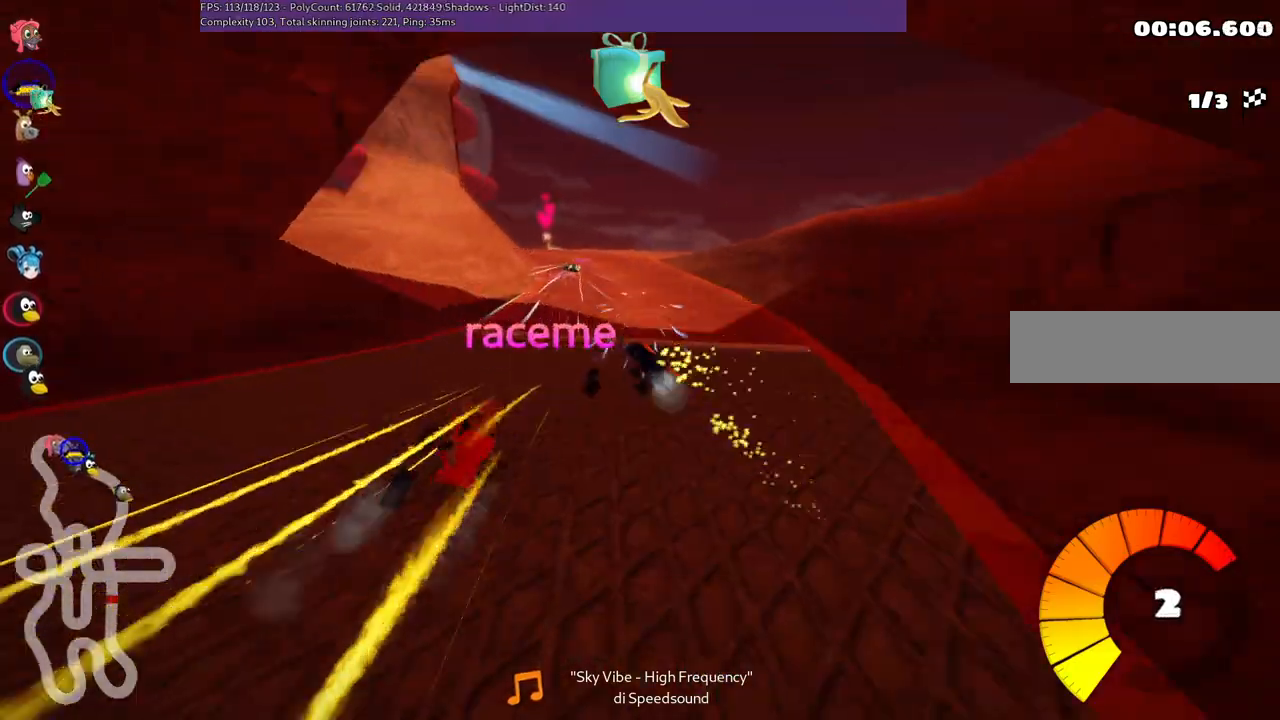
{"keys": ["left", "m", "up"], "events": [[250, "left", "down"], [433, "right", "up"]]}
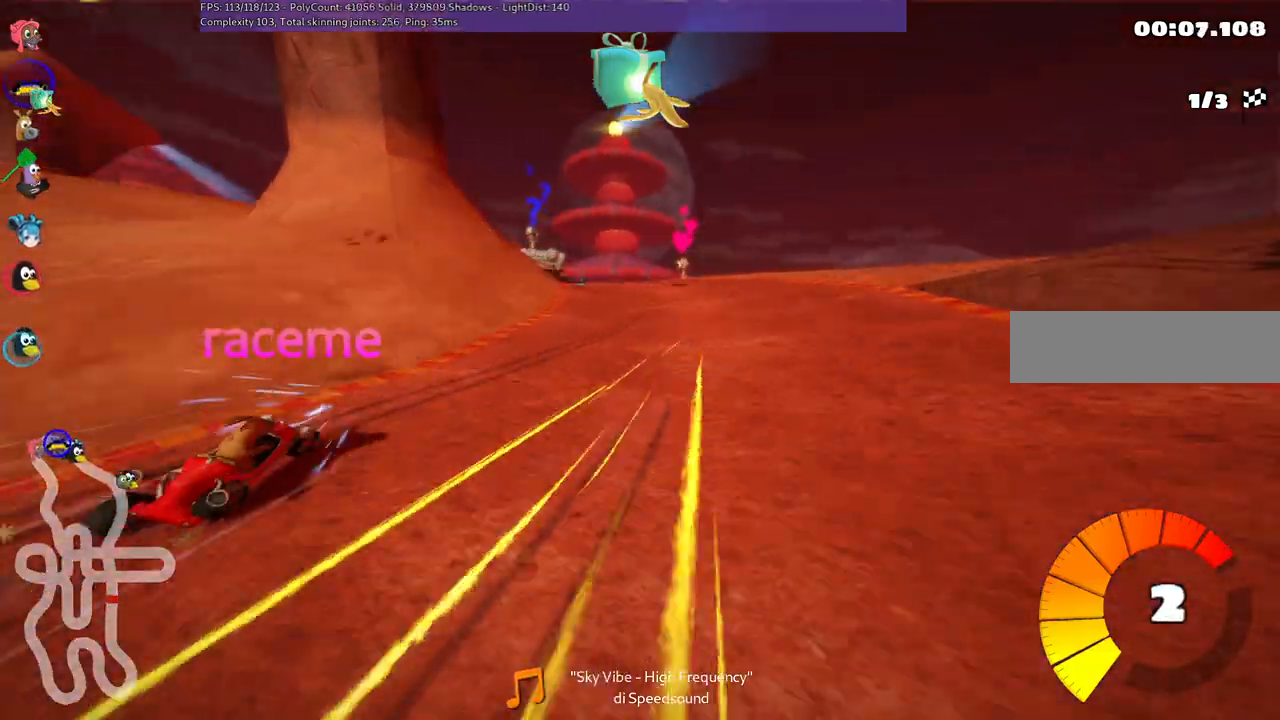
{"keys": ["up"], "events": [[217, "space", "down"], [267, "m", "up"], [317, "space", "up"], [500, "left", "up"]]}
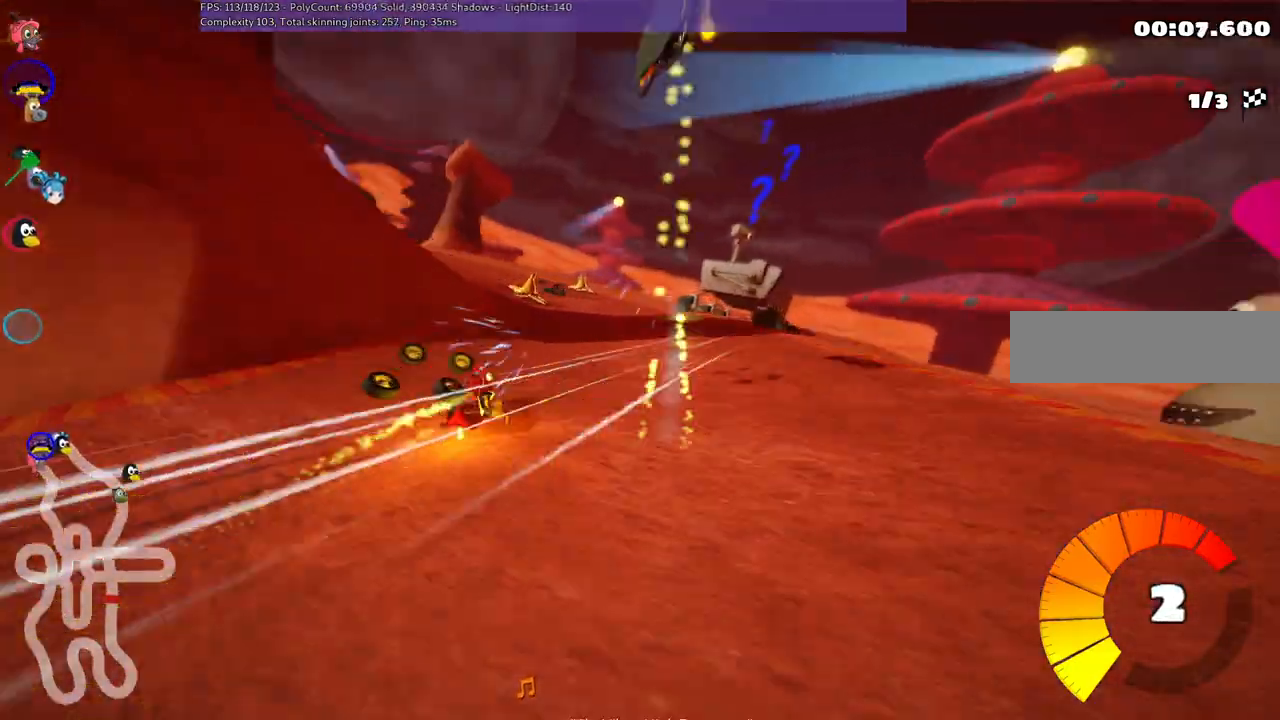
{"keys": ["left", "up"], "events": [[50, "left", "down"], [400, "left", "up"], [483, "left", "down"]]}
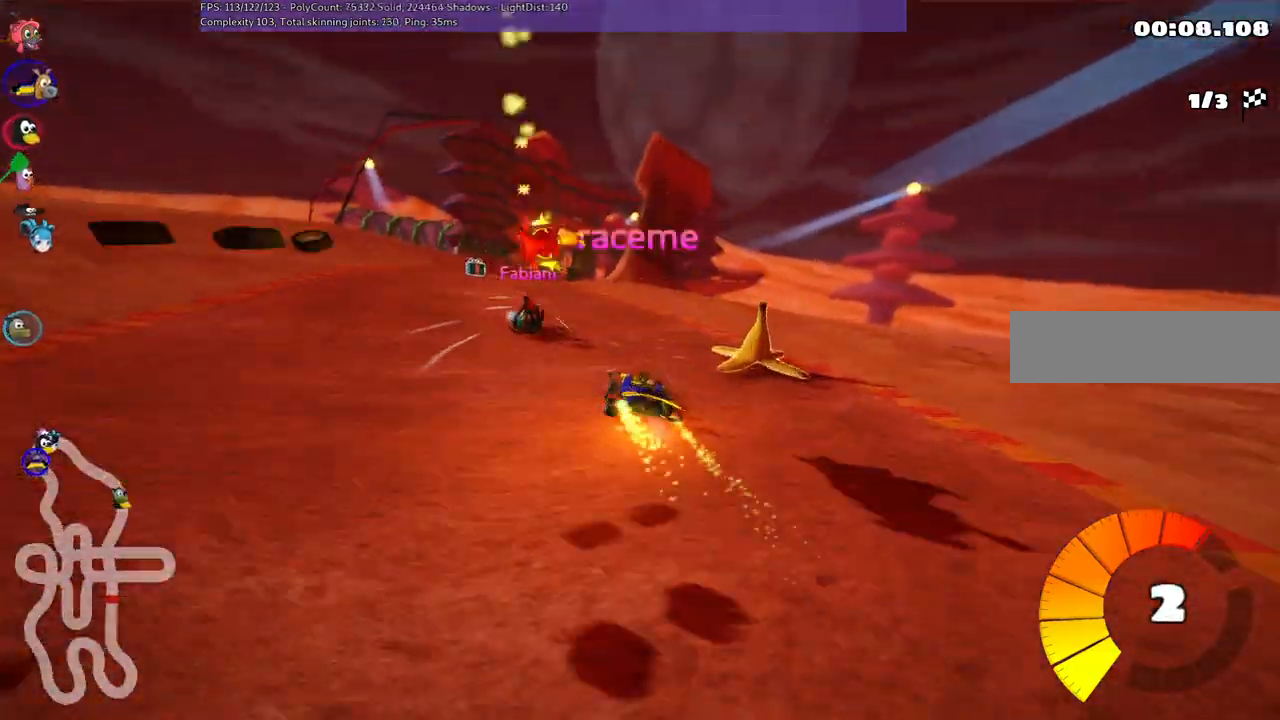
{"keys": ["left", "up"], "events": [[33, "left", "up"], [350, "left", "down"]]}
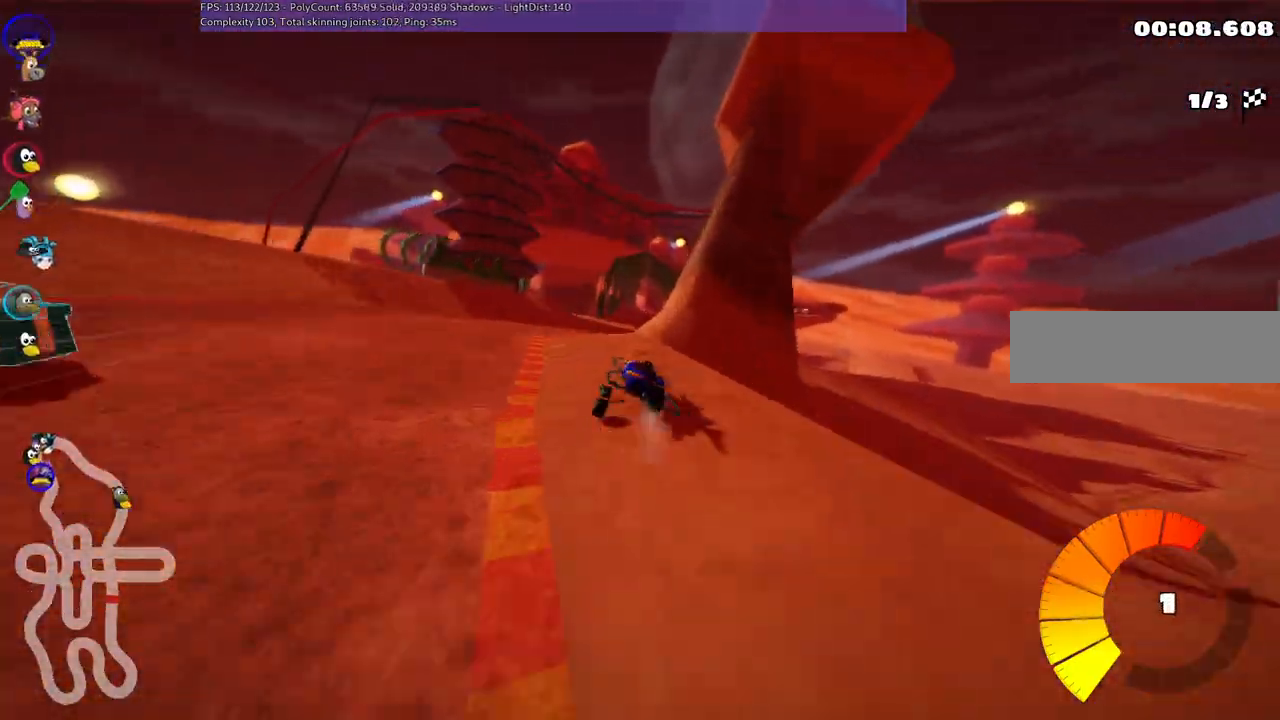
{"keys": ["m", "right", "up"], "events": [[83, "left", "up"], [450, "right", "down"], [483, "m", "down"]]}
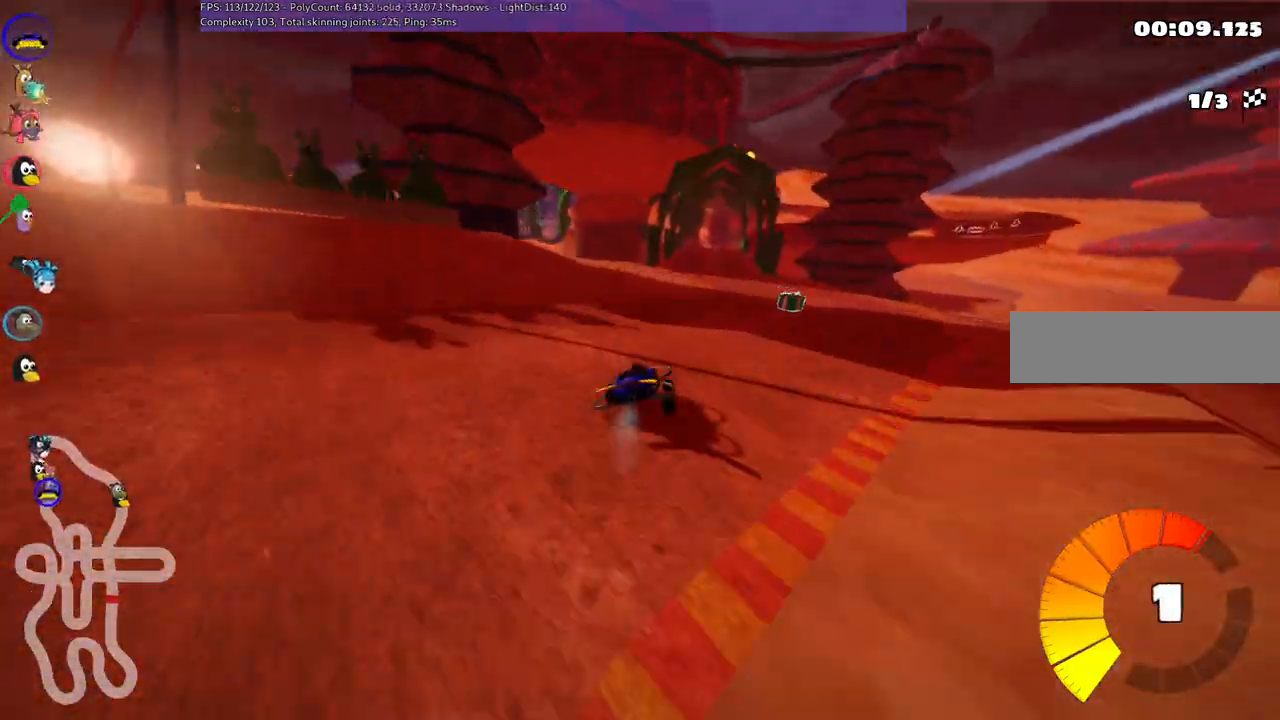
{"keys": ["m", "right", "up"], "events": [[183, "m", "up"], [183, "right", "up"], [333, "left", "down"], [333, "m", "down"], [467, "right", "down"], [483, "left", "up"]]}
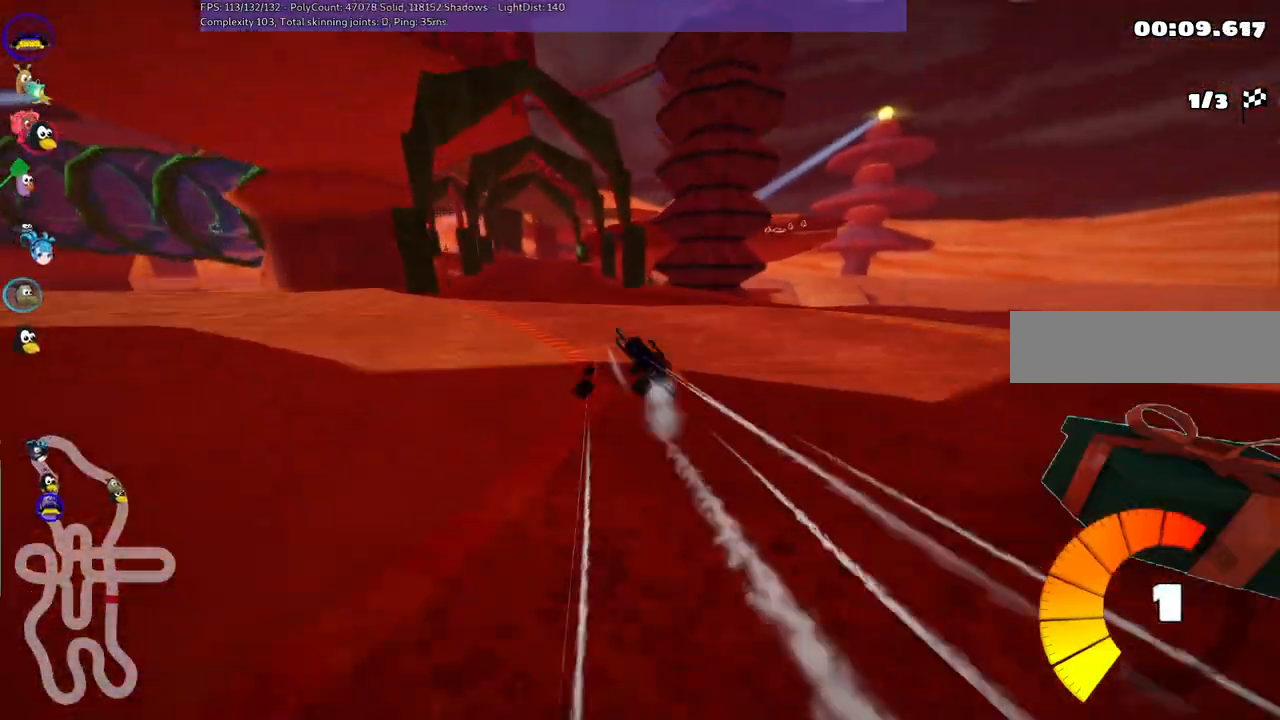
{"keys": ["m", "right", "up"], "events": []}
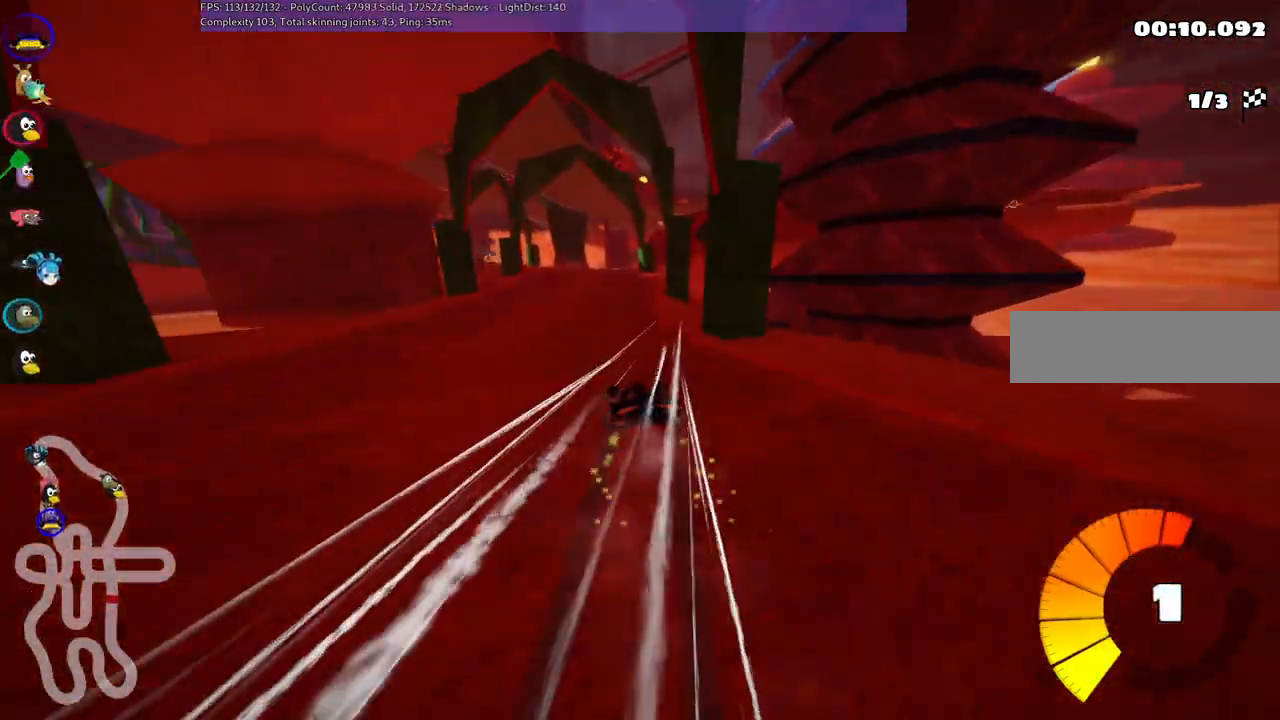
{"keys": ["m", "up"], "events": [[67, "left", "down"], [167, "left", "up"], [433, "right", "up"]]}
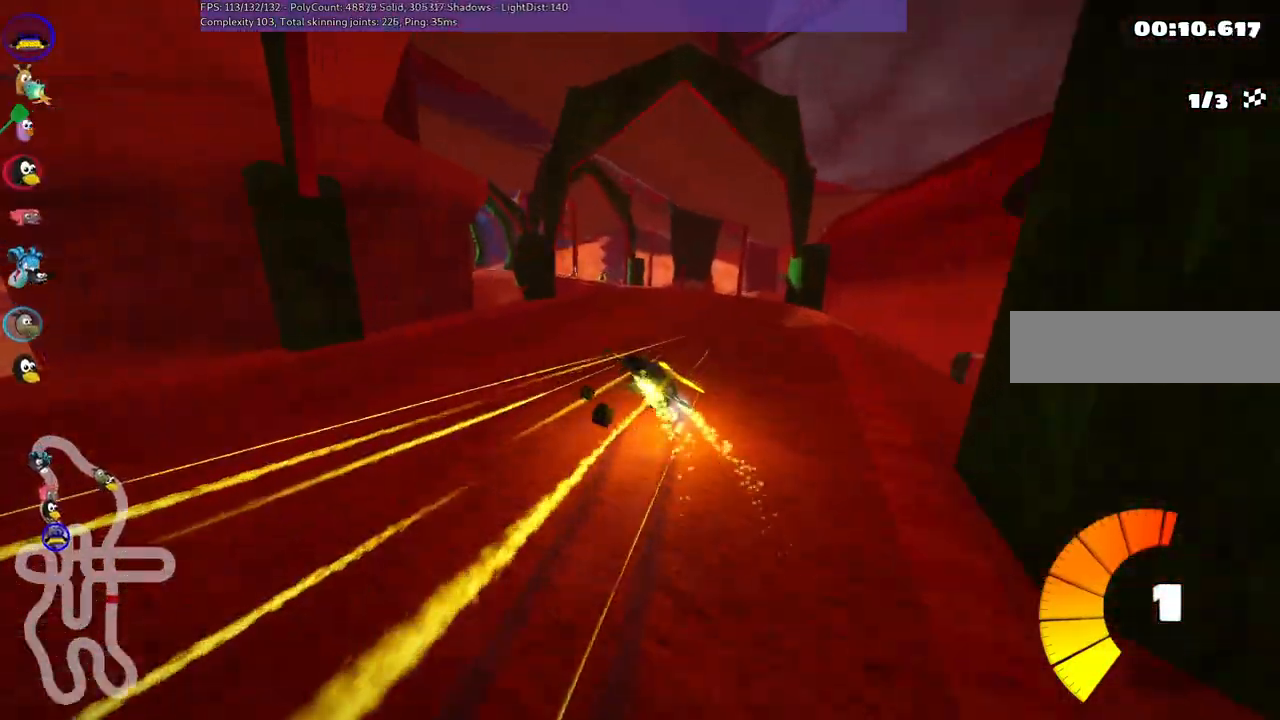
{"keys": ["up"], "events": [[100, "m", "up"], [133, "left", "down"], [200, "left", "up"]]}
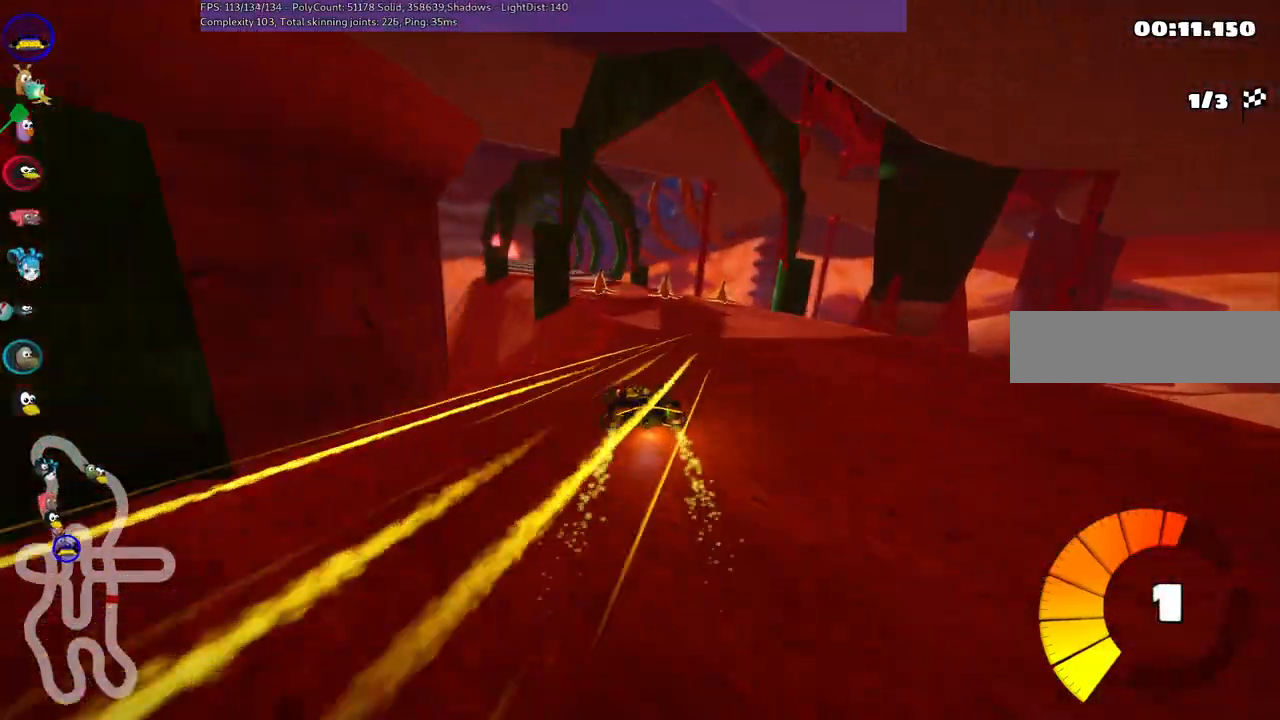
{"keys": ["left", "up"], "events": [[83, "right", "down"], [233, "right", "up"], [250, "left", "down"], [250, "m", "down"], [450, "m", "up"]]}
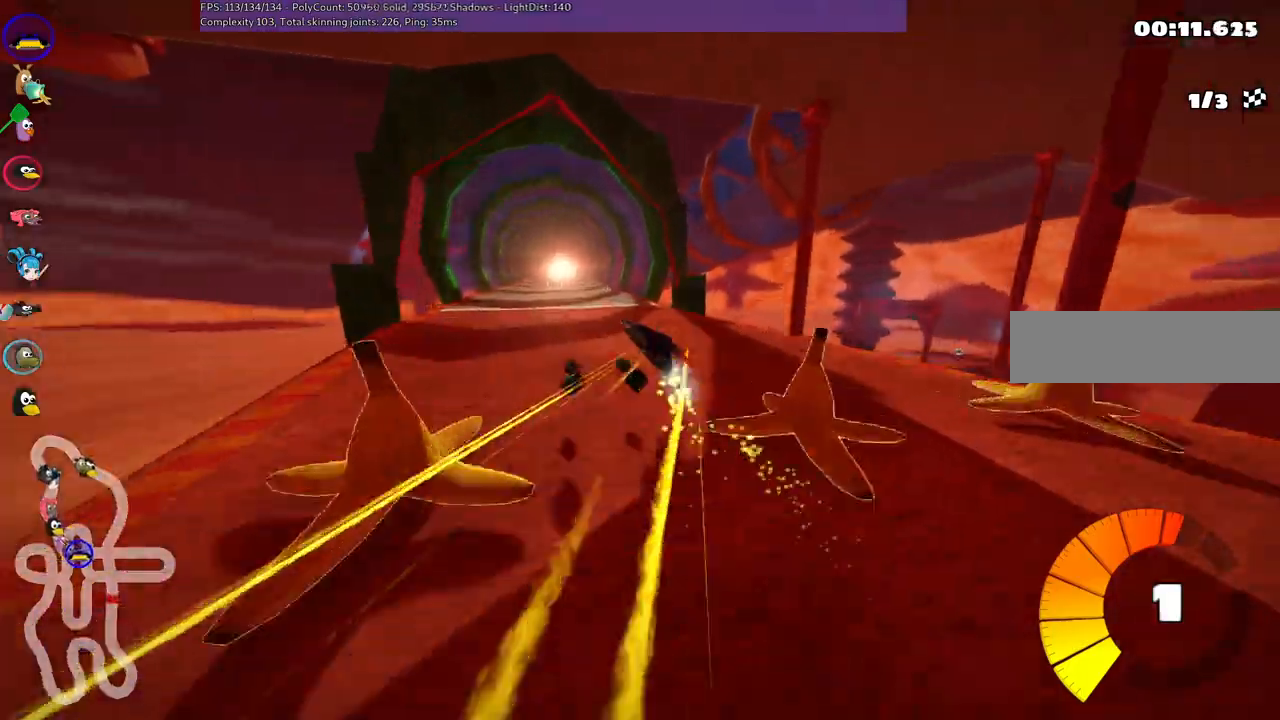
{"keys": ["right", "up"], "events": [[100, "left", "up"], [183, "right", "down"]]}
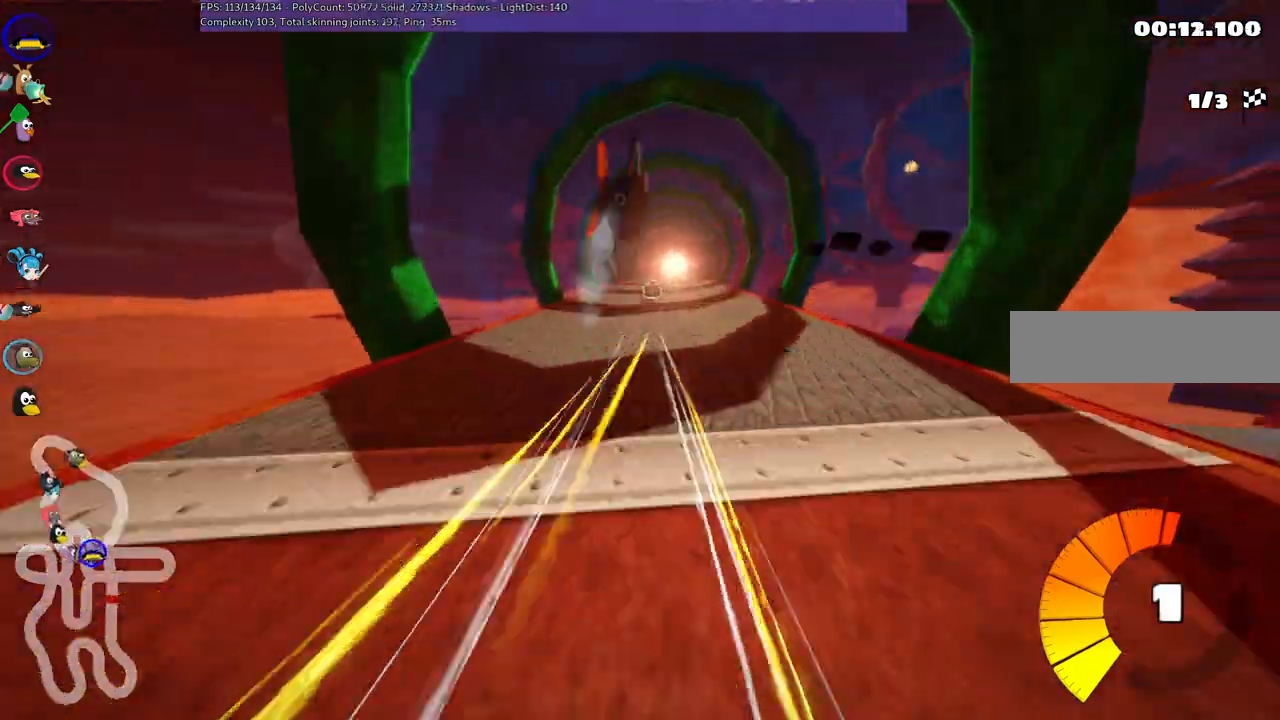
{"keys": ["left", "m", "right", "up"], "events": [[50, "right", "up"], [150, "left", "down"], [150, "m", "down"], [200, "right", "down"], [283, "left", "up"], [433, "left", "down"]]}